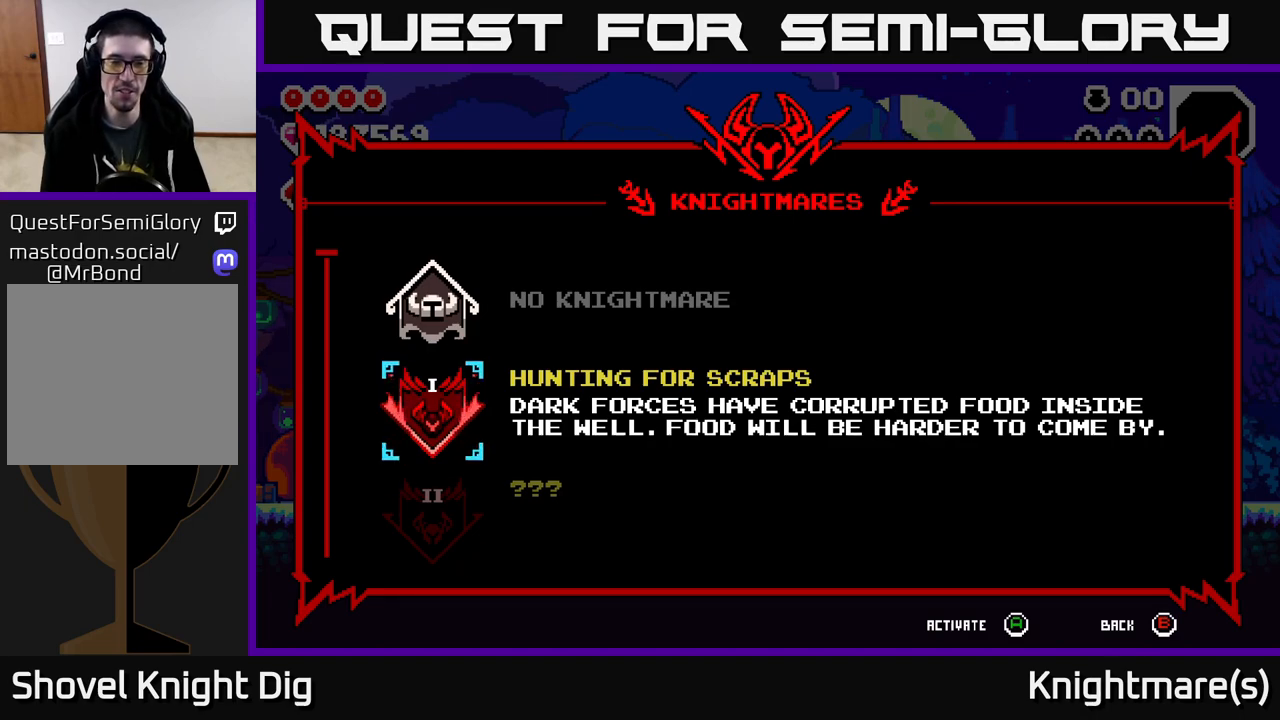
Gameplay with a controller (Xbox layout); each line is a JSON object with the inputs held at the frame after it. "events" lists button and stick changes between this image and that frame as [ms after this image, input, new state], when the widget could be followed in between.
{"buttons": [], "left_stick": "center", "right_stick": "center", "events": [[167, "left_stick", "center"]]}
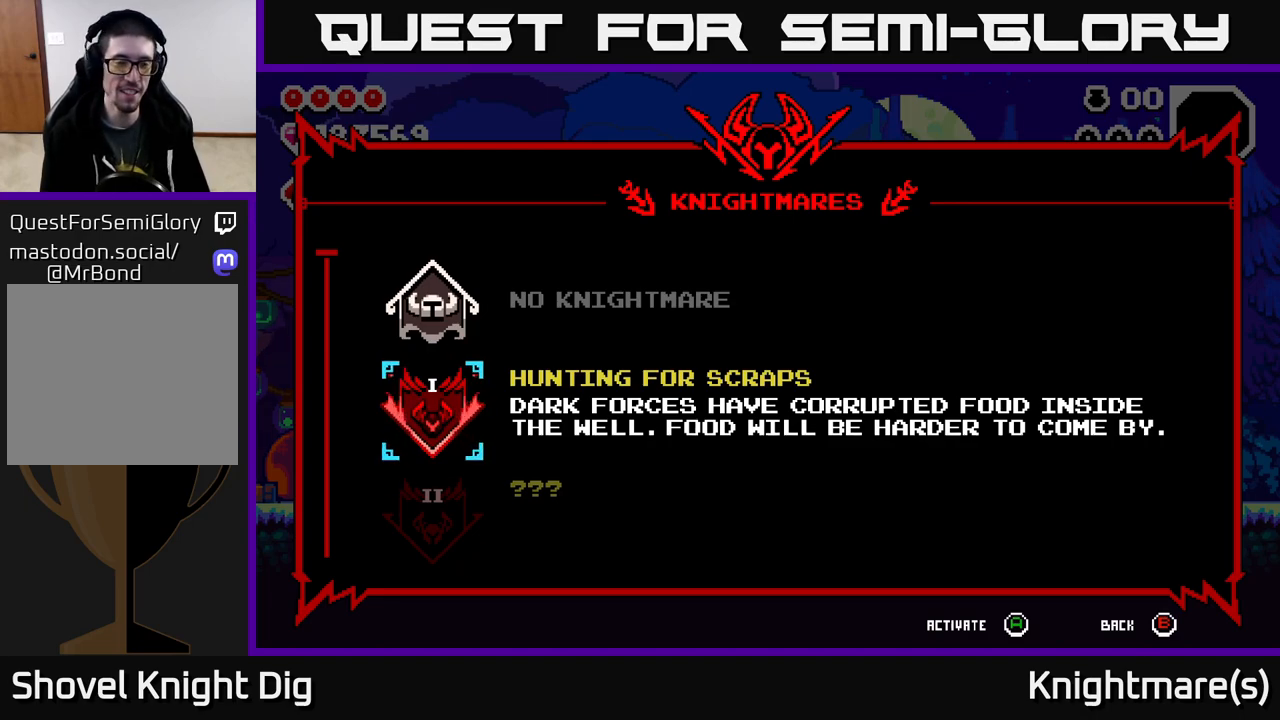
{"buttons": [], "left_stick": "center", "right_stick": "center", "events": []}
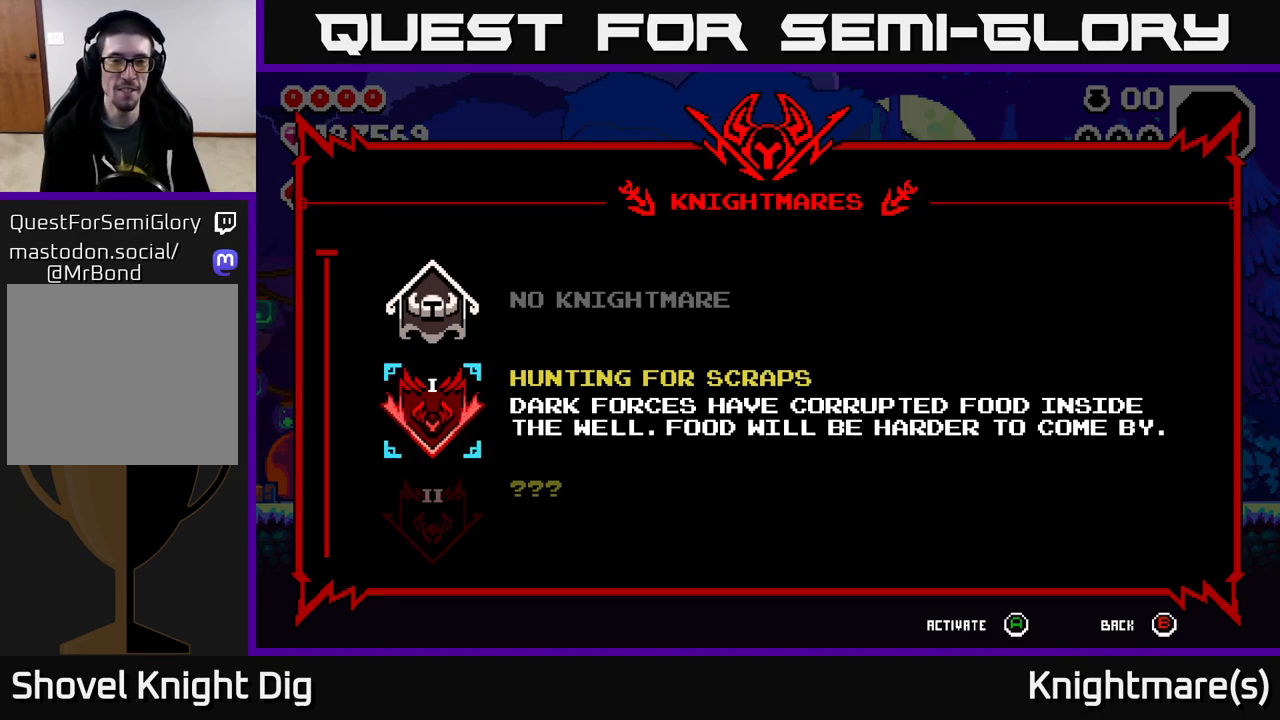
{"buttons": [], "left_stick": "center", "right_stick": "center", "events": []}
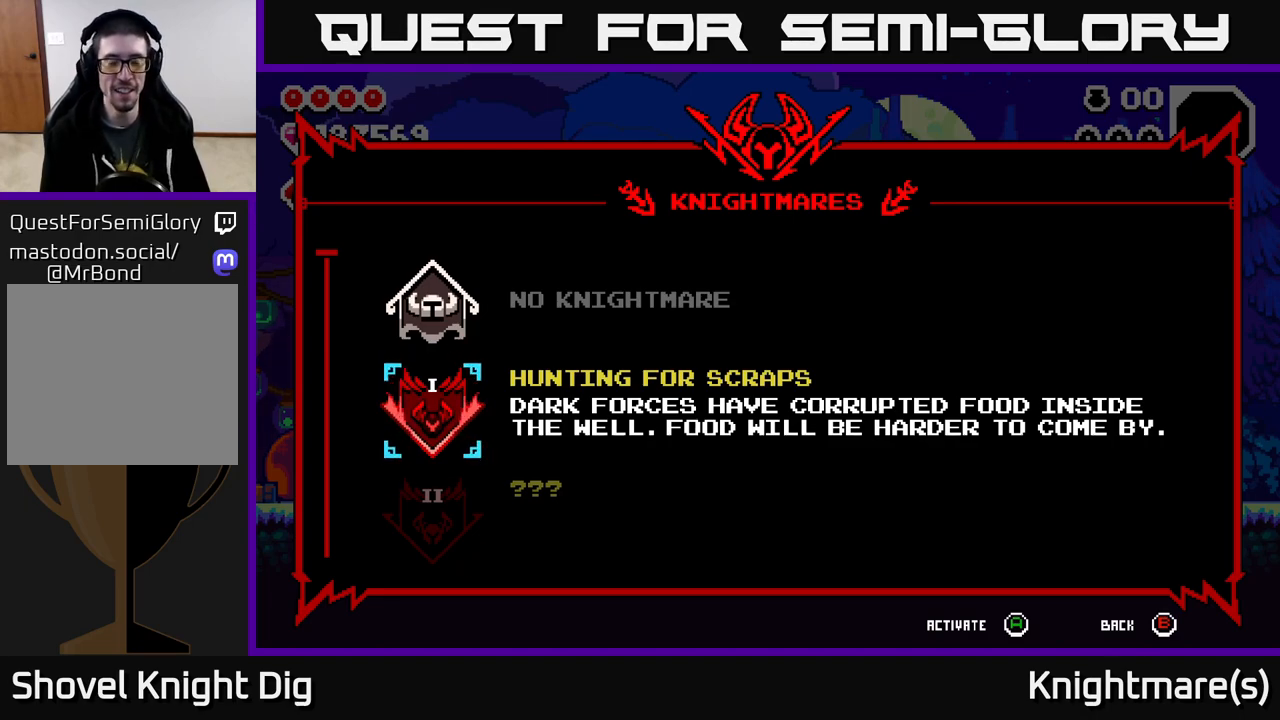
{"buttons": [], "left_stick": "up", "right_stick": "center", "events": [[133, "left_stick", "down"], [300, "left_stick", "center"], [350, "left_stick", "up"]]}
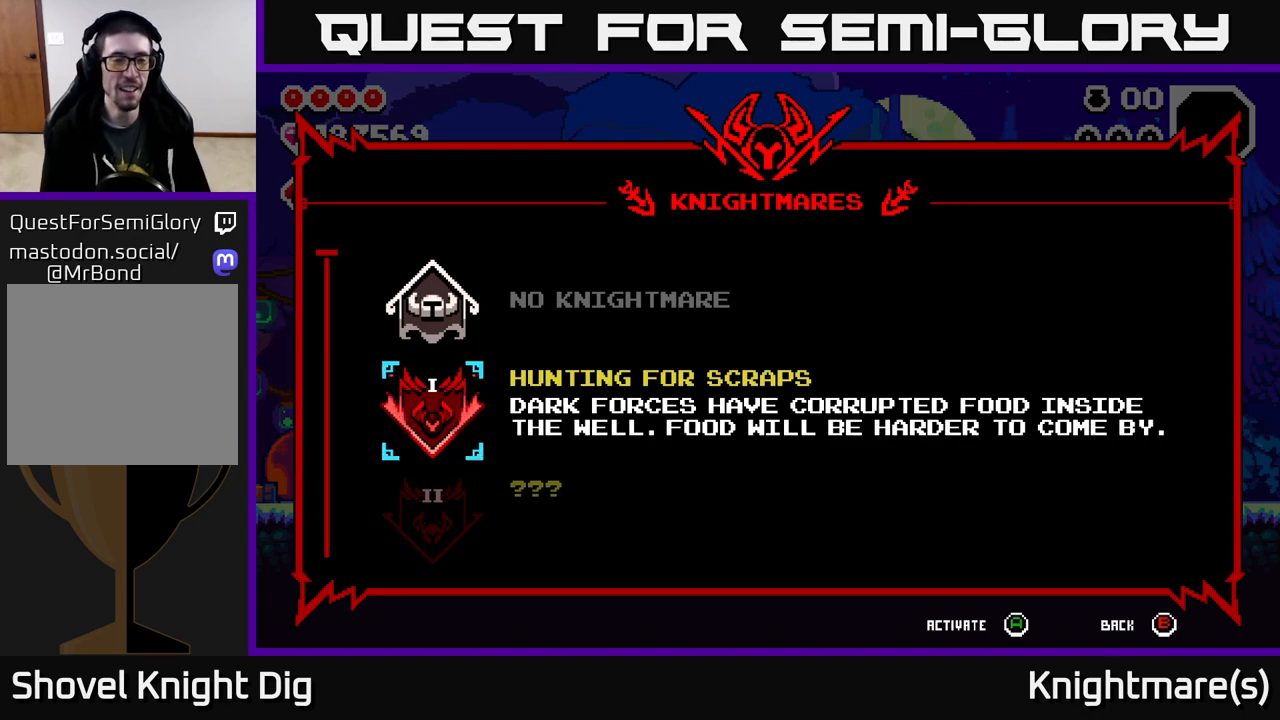
{"buttons": [], "left_stick": "center", "right_stick": "center", "events": [[17, "left_stick", "center"]]}
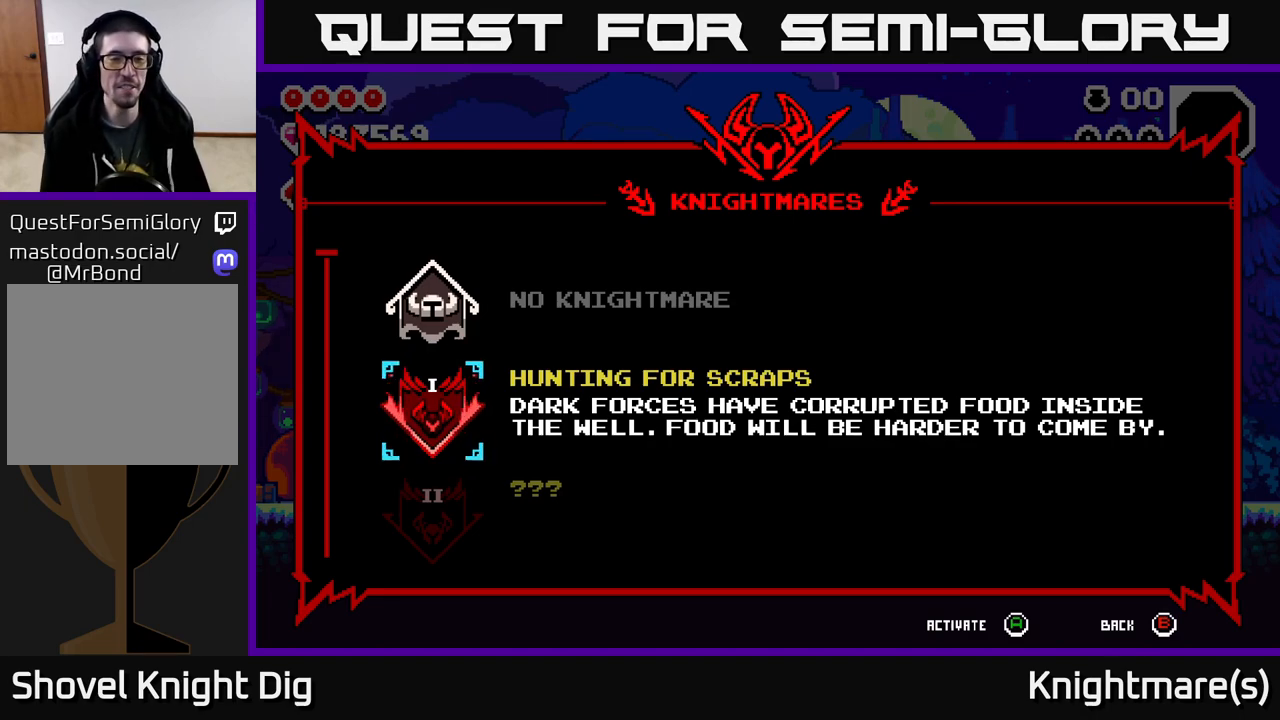
{"buttons": [], "left_stick": "center", "right_stick": "center", "events": []}
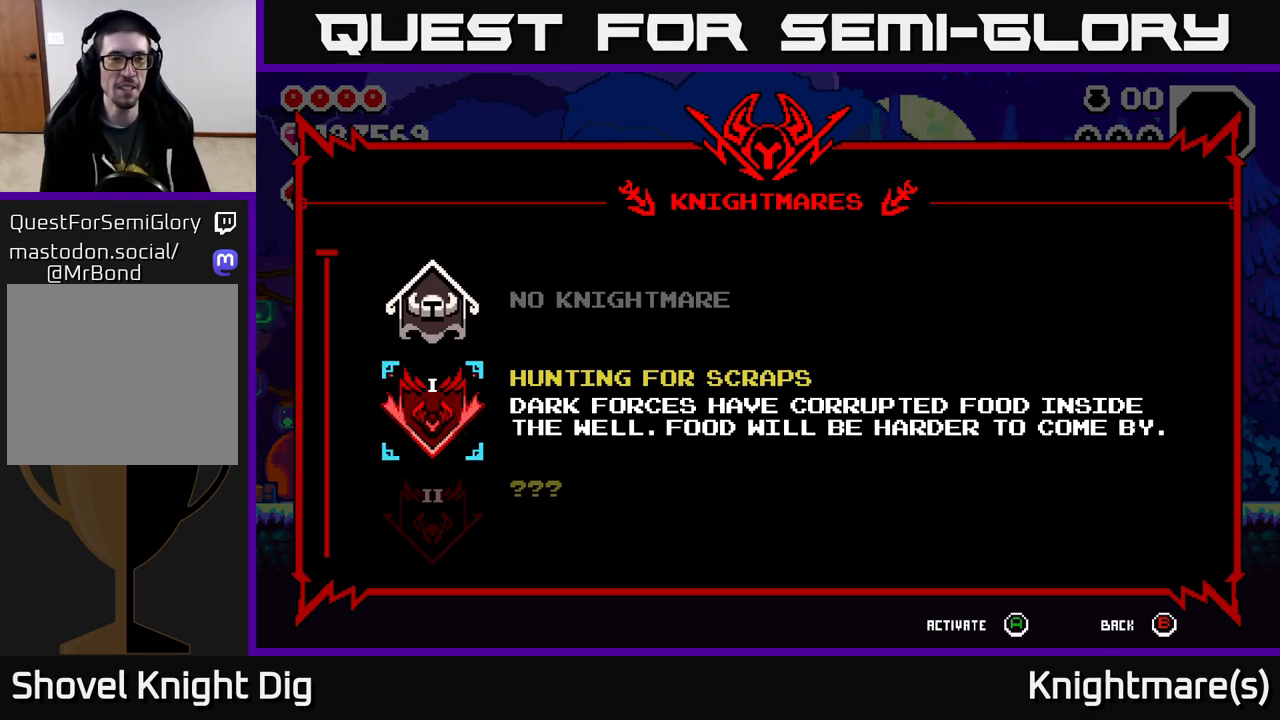
{"buttons": [], "left_stick": "center", "right_stick": "center", "events": []}
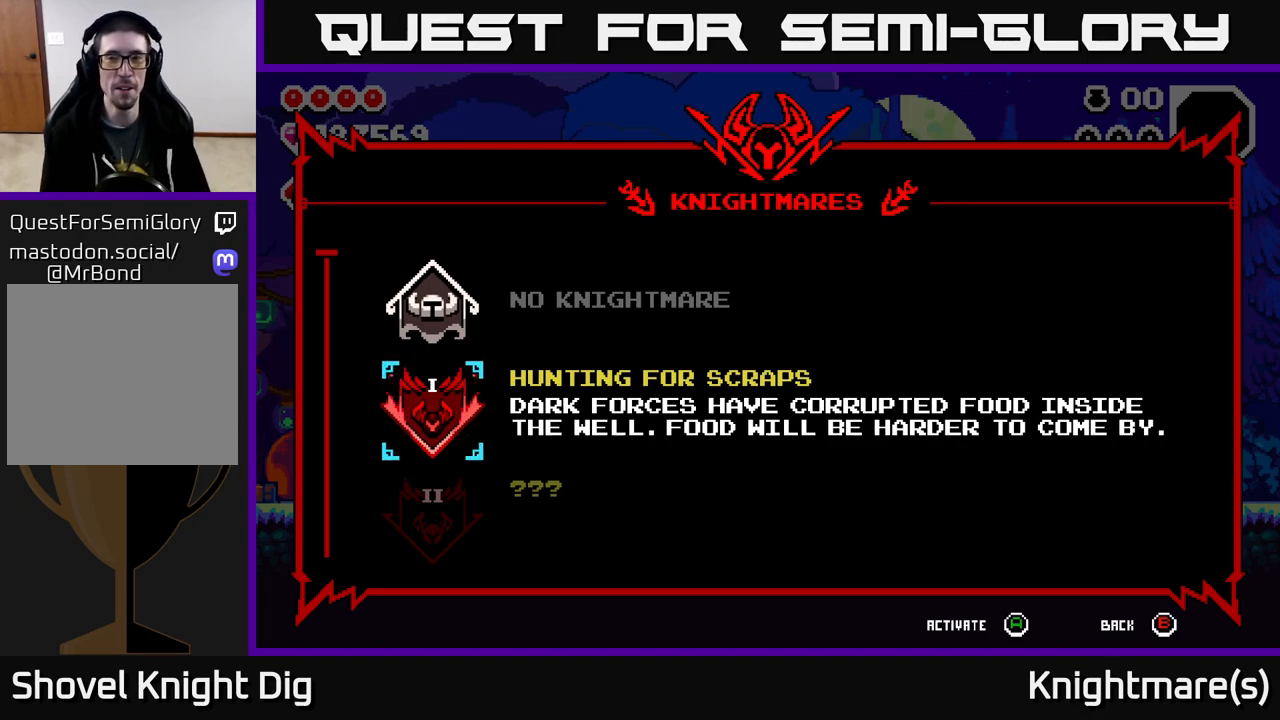
{"buttons": ["B"], "left_stick": "center", "right_stick": "center", "events": [[500, "B", "down"]]}
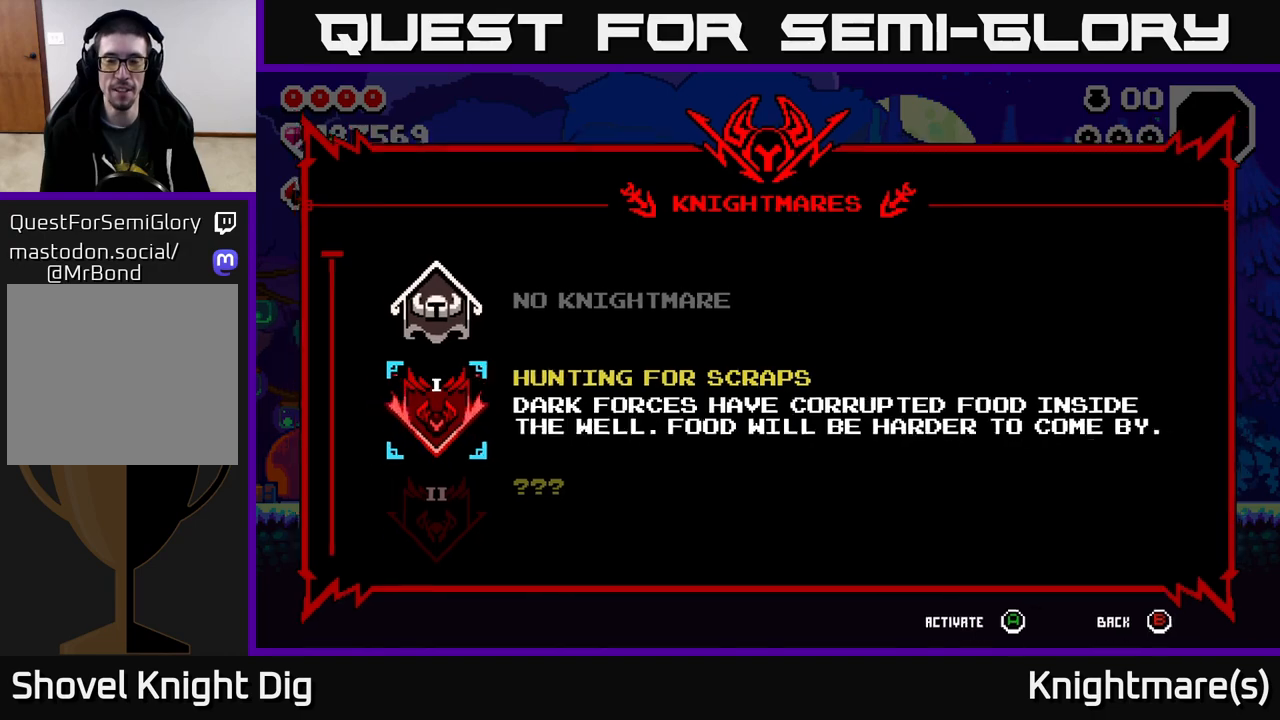
{"buttons": [], "left_stick": "right", "right_stick": "center", "events": [[83, "B", "up"], [333, "left_stick", "right"]]}
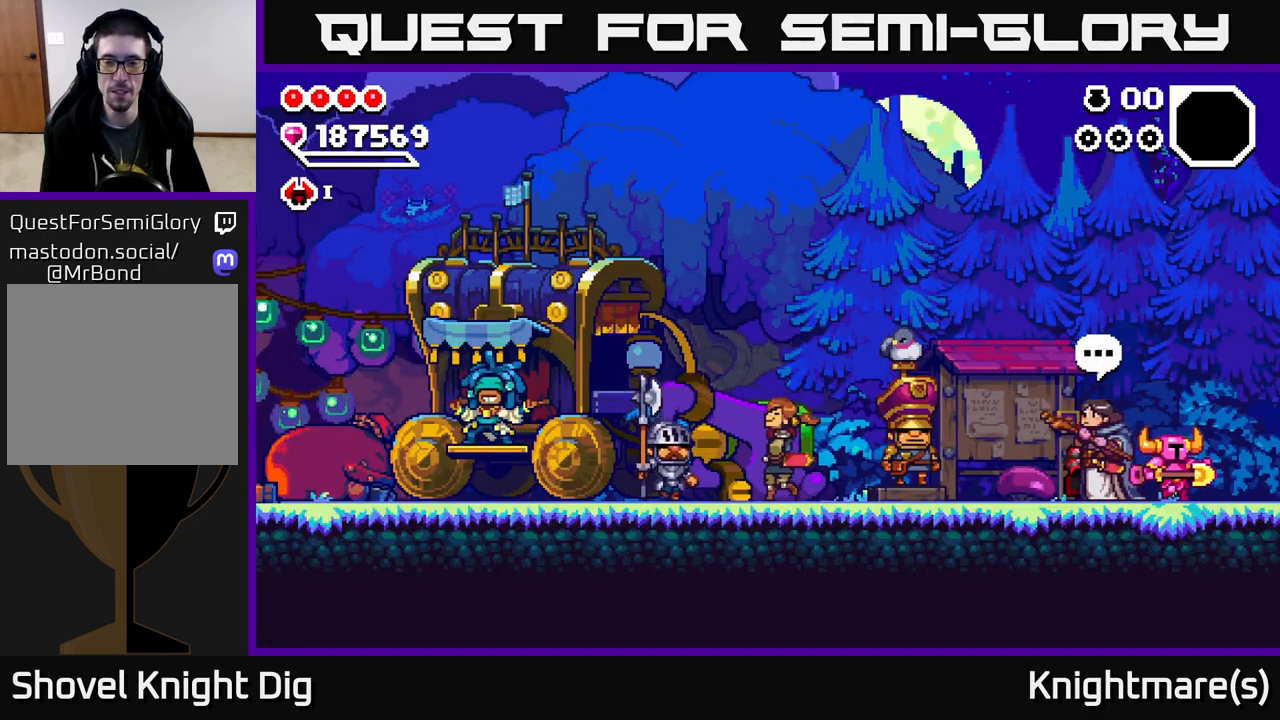
{"buttons": [], "left_stick": "right", "right_stick": "center", "events": []}
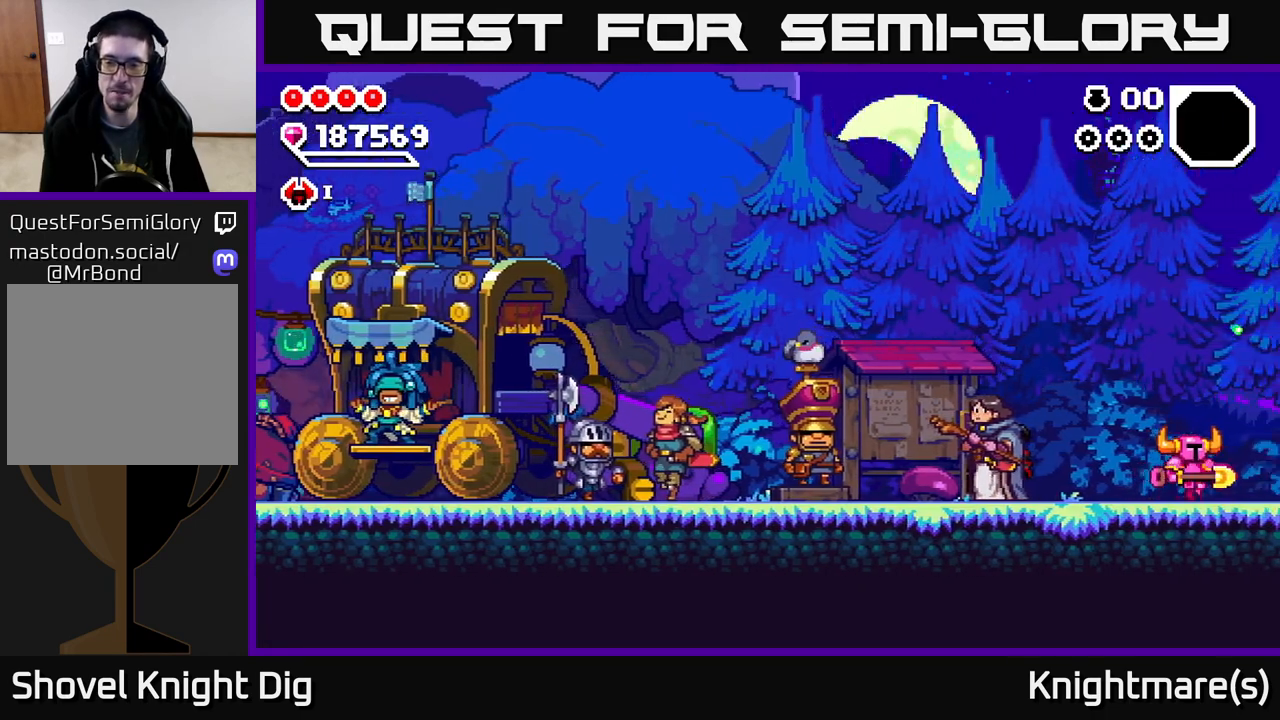
{"buttons": [], "left_stick": "right", "right_stick": "center", "events": [[133, "left_stick", "center"], [300, "left_stick", "right"]]}
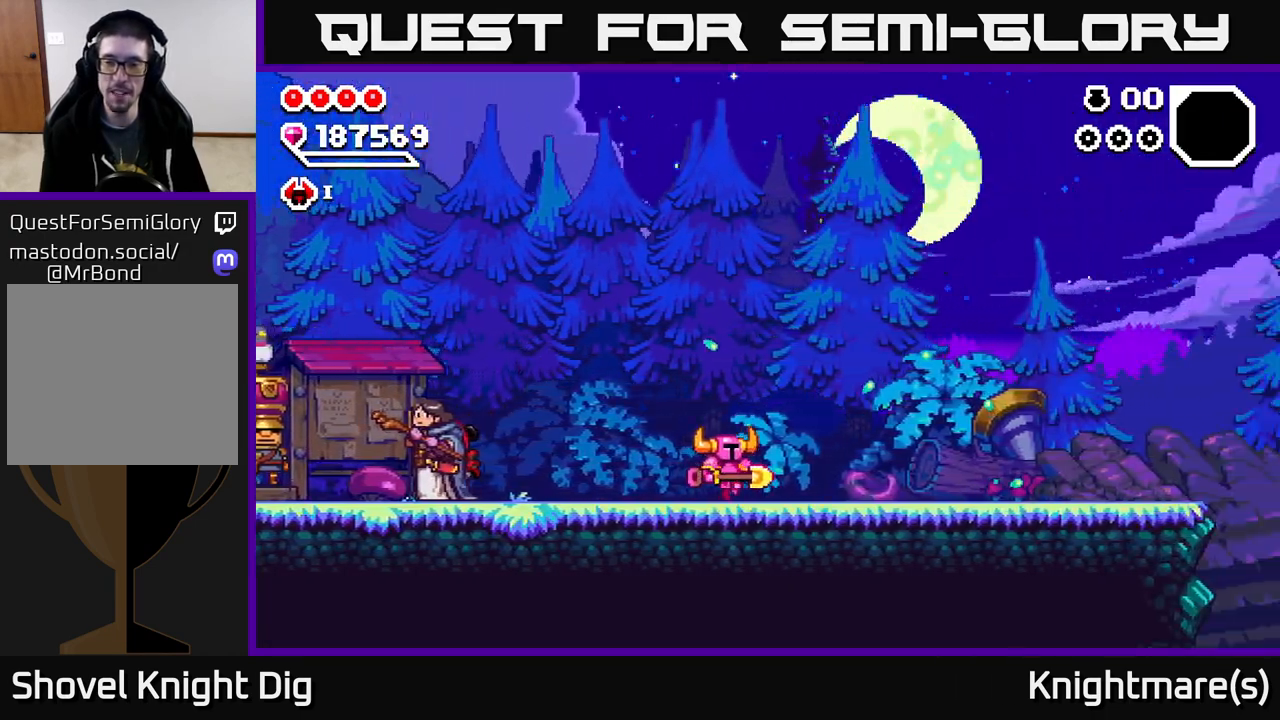
{"buttons": [], "left_stick": "right", "right_stick": "center", "events": []}
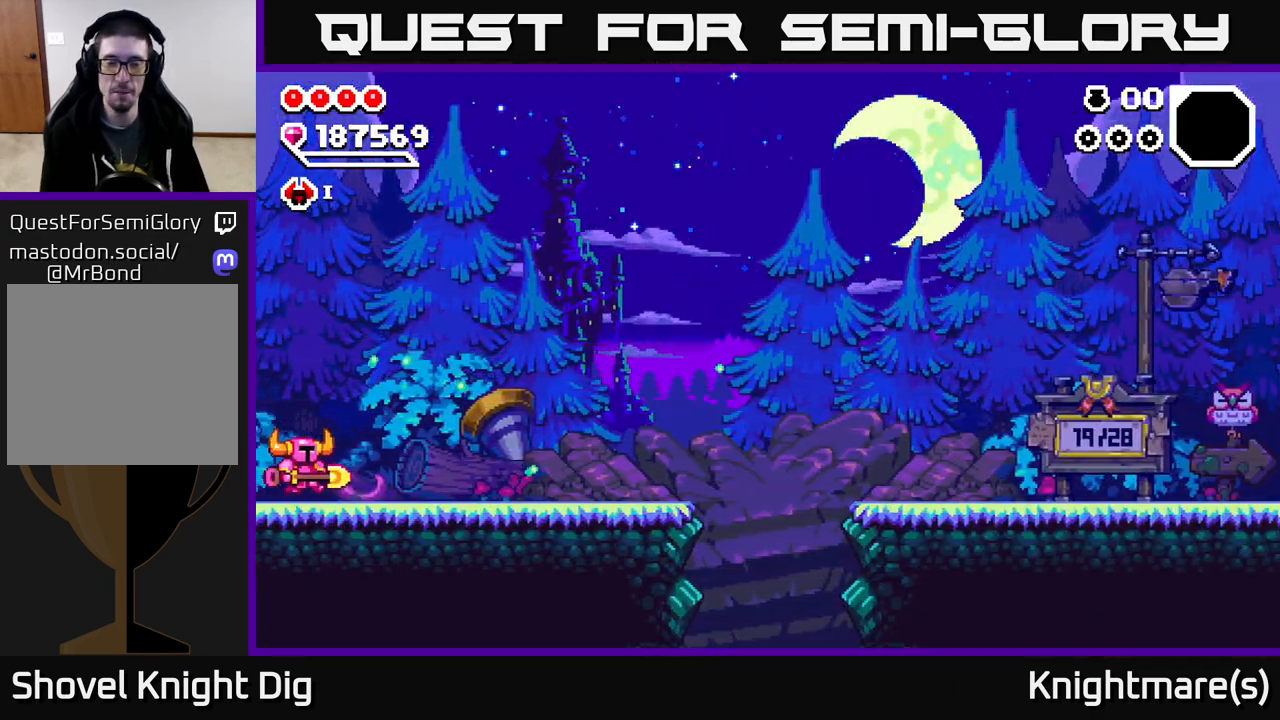
{"buttons": [], "left_stick": "right", "right_stick": "center", "events": []}
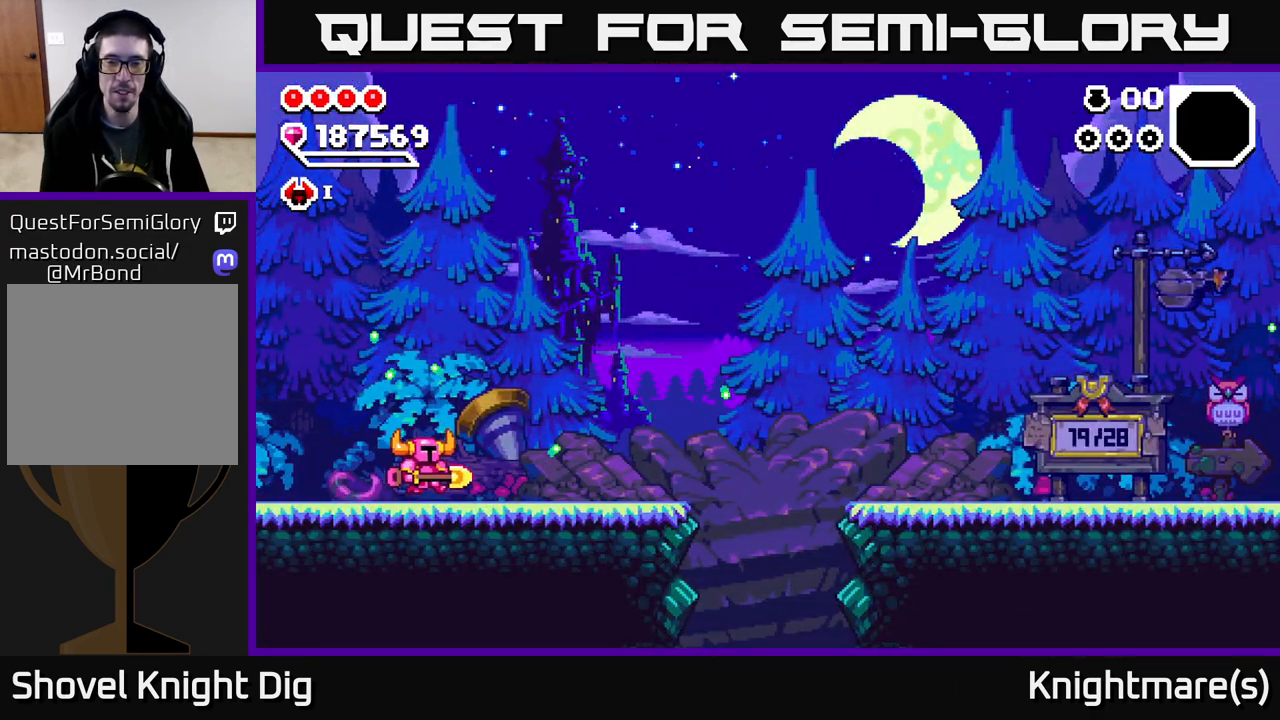
{"buttons": [], "left_stick": "left", "right_stick": "center", "events": [[350, "left_stick", "left"]]}
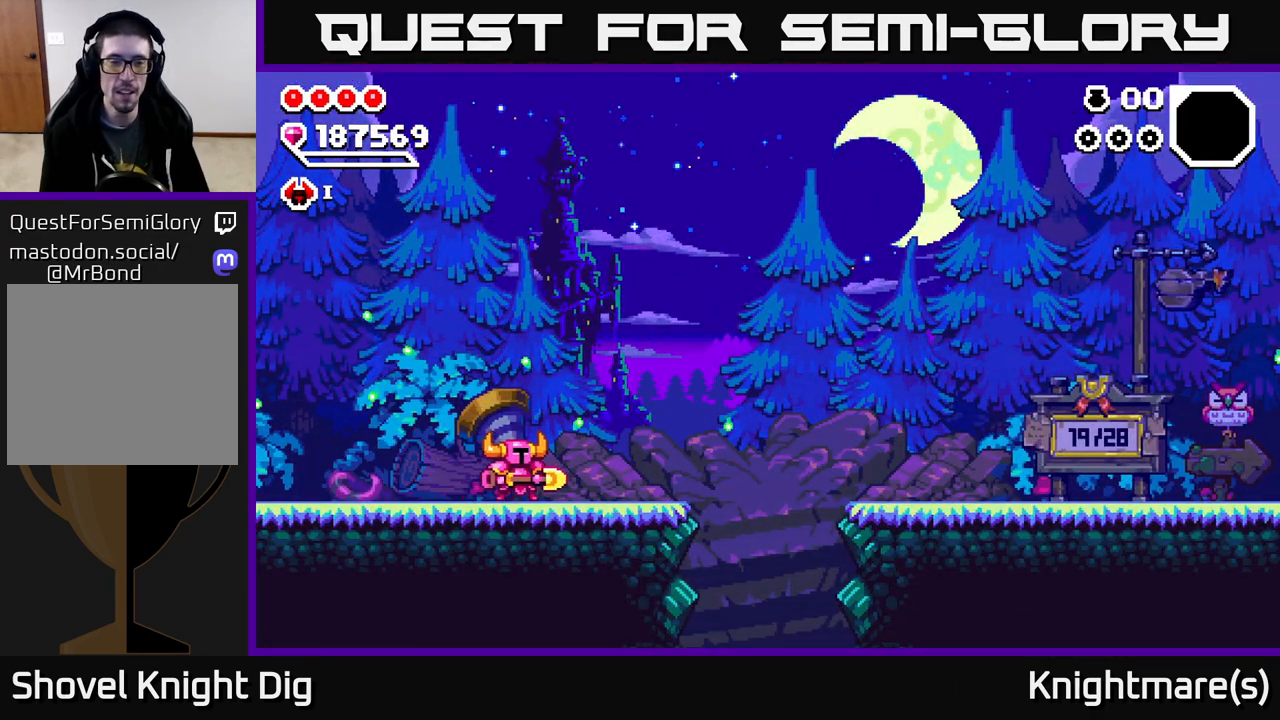
{"buttons": [], "left_stick": "right", "right_stick": "center", "events": [[17, "left_stick", "right"], [267, "left_stick", "left"], [450, "left_stick", "center"], [500, "left_stick", "right"]]}
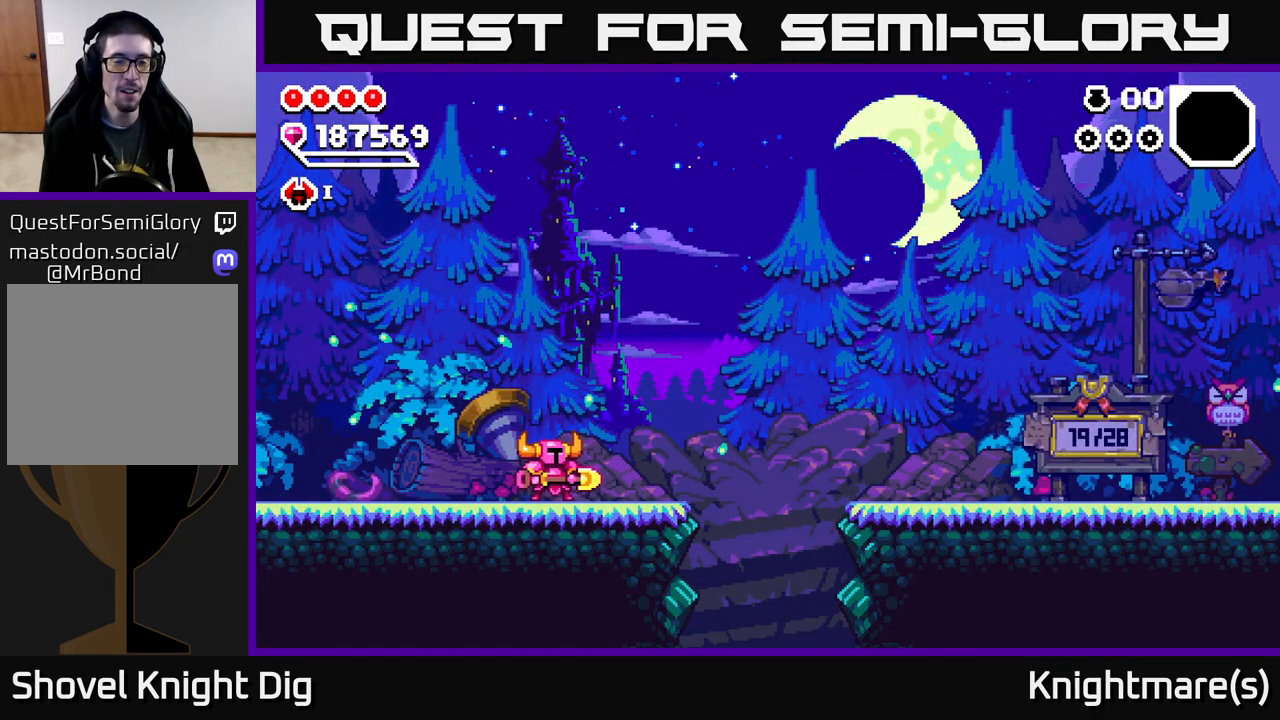
{"buttons": [], "left_stick": "right", "right_stick": "center", "events": []}
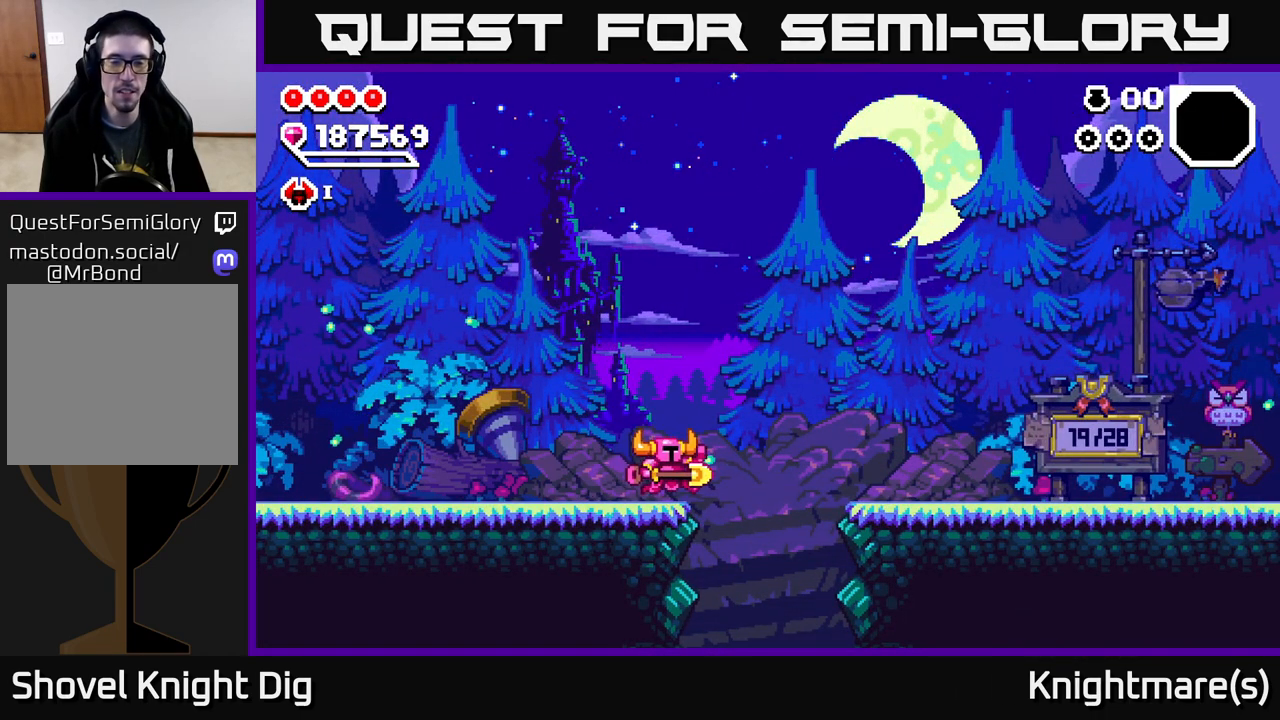
{"buttons": [], "left_stick": "right", "right_stick": "center", "events": [[117, "A", "down"], [483, "A", "up"]]}
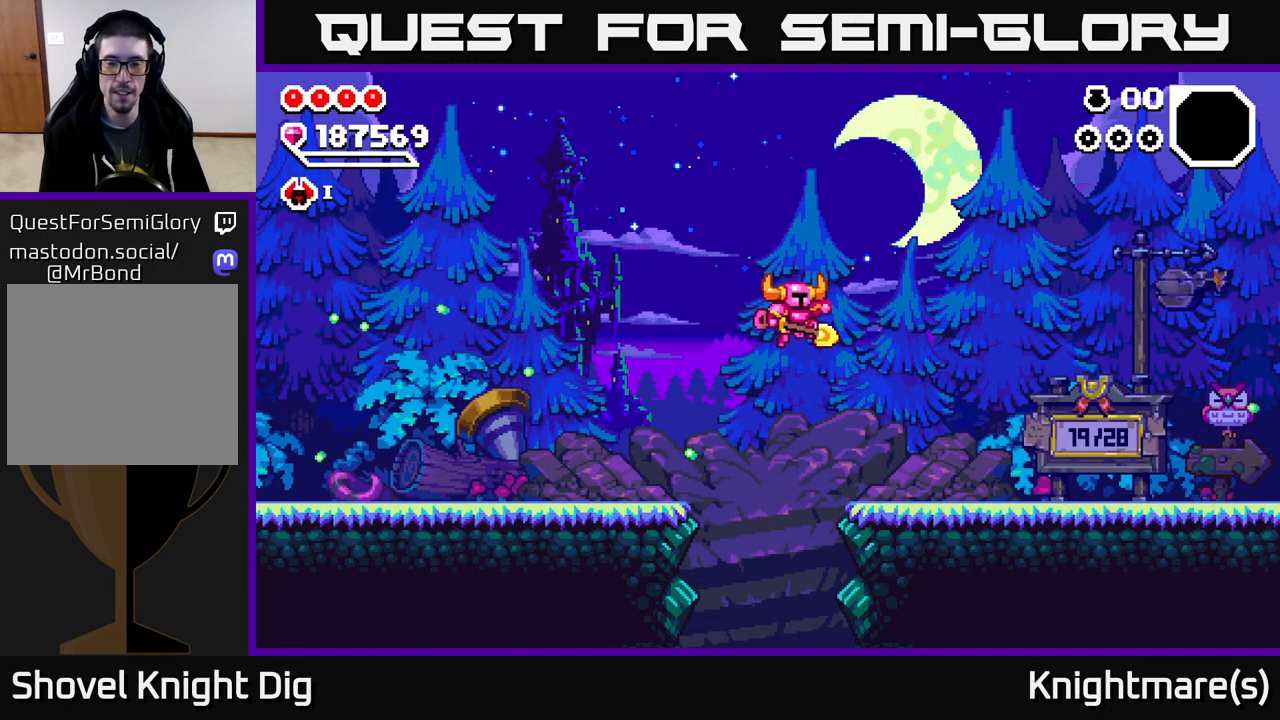
{"buttons": [], "left_stick": "left", "right_stick": "center", "events": [[500, "left_stick", "left"]]}
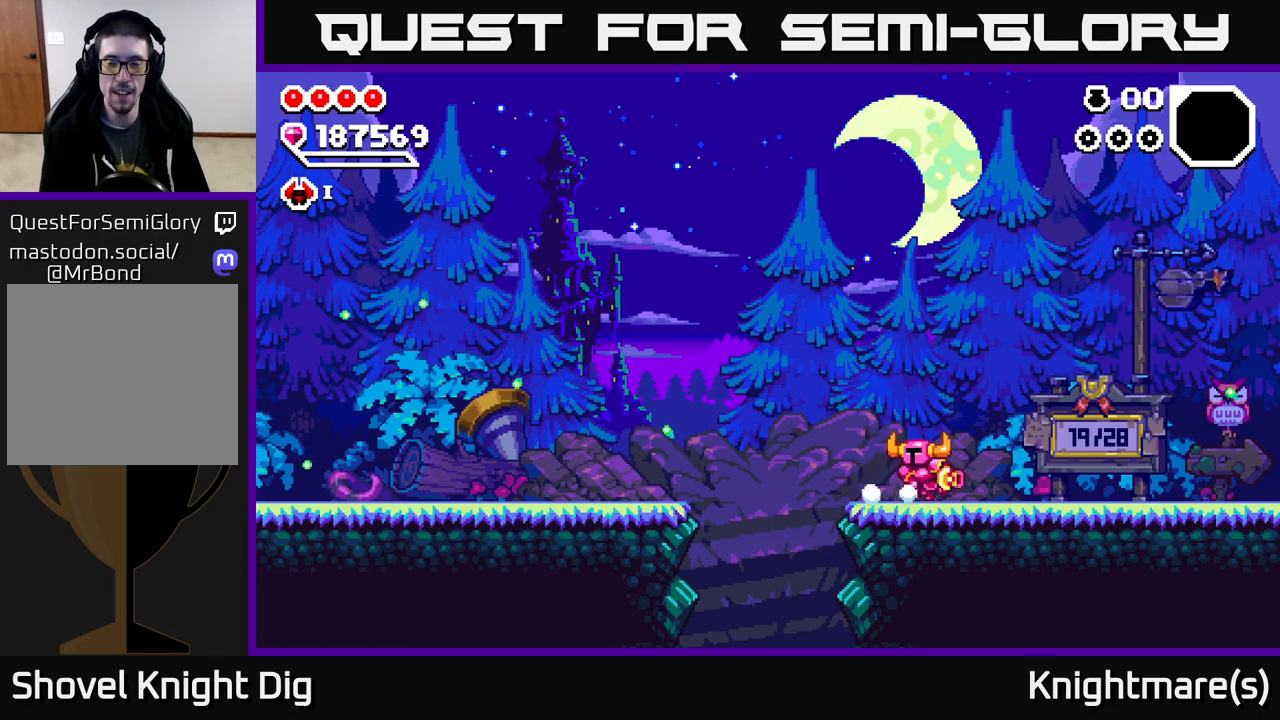
{"buttons": [], "left_stick": "right", "right_stick": "center", "events": [[150, "left_stick", "center"], [200, "left_stick", "right"]]}
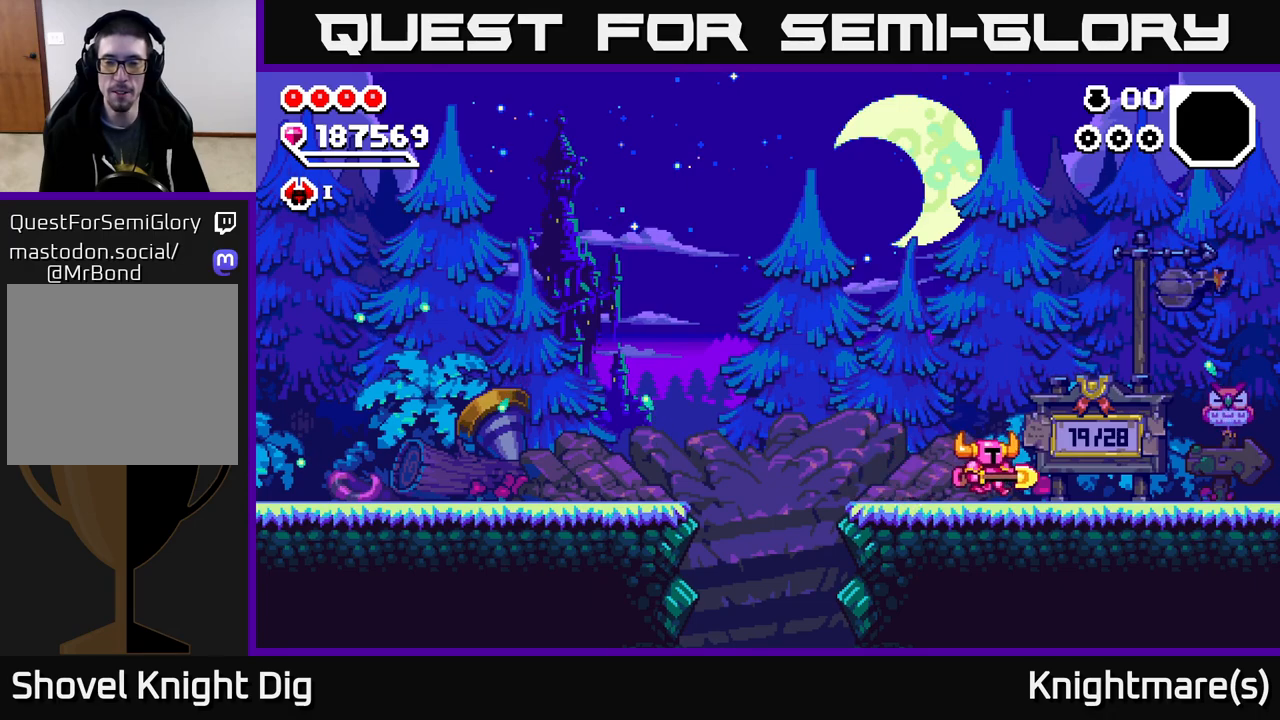
{"buttons": [], "left_stick": "center", "right_stick": "center", "events": [[133, "left_stick", "center"], [183, "left_stick", "left"], [500, "left_stick", "center"]]}
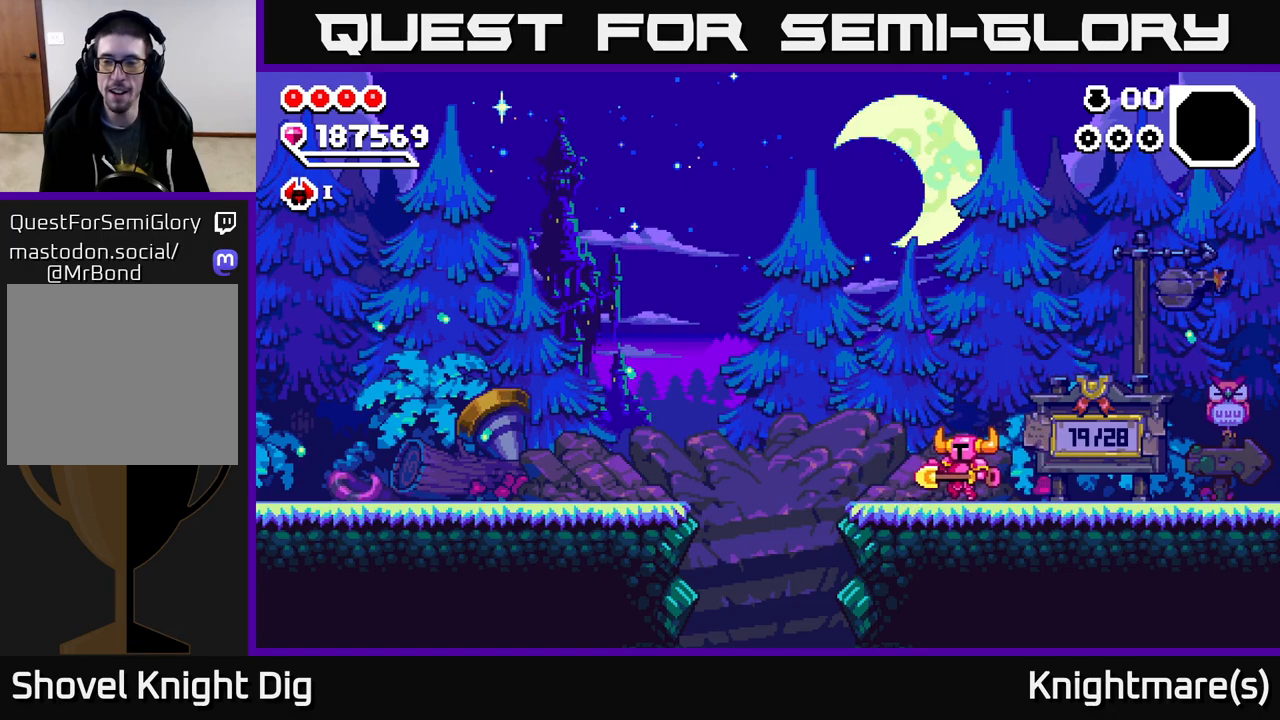
{"buttons": [], "left_stick": "down-left", "right_stick": "center", "events": [[83, "left_stick", "down-right"], [233, "left_stick", "right"], [417, "left_stick", "left"], [500, "left_stick", "down-left"]]}
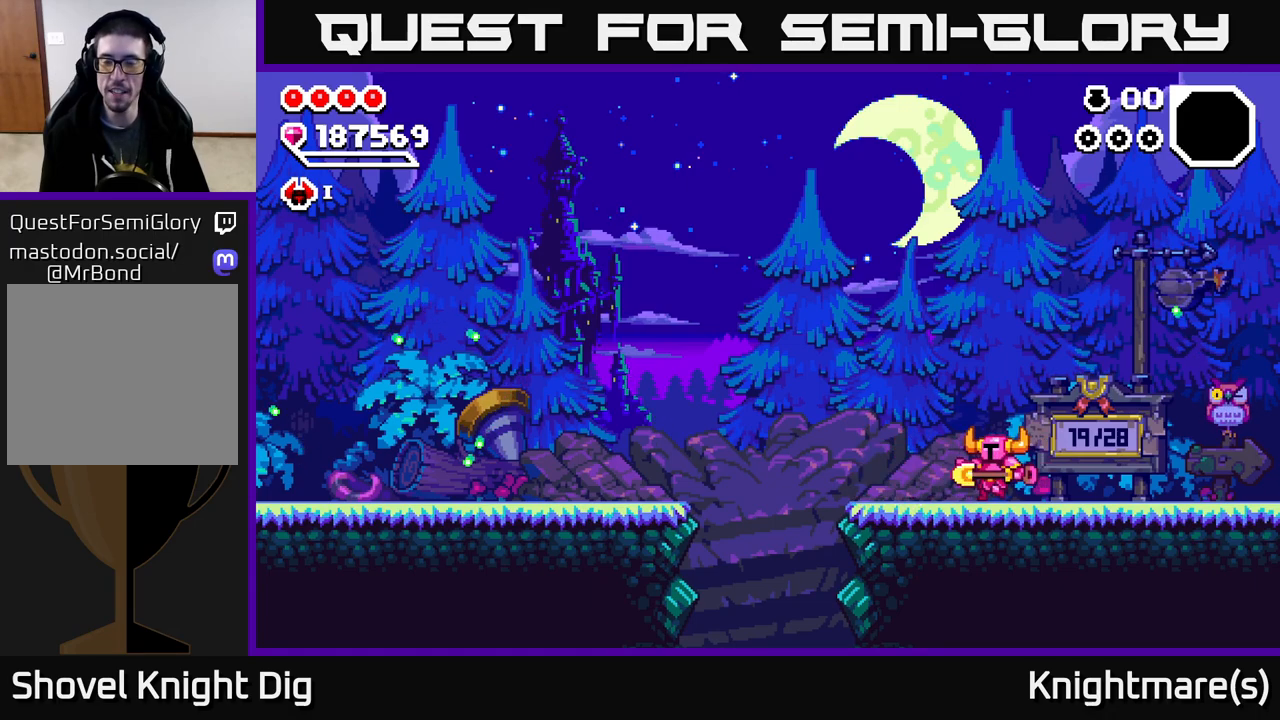
{"buttons": [], "left_stick": "left", "right_stick": "center", "events": [[133, "left_stick", "center"], [350, "left_stick", "left"]]}
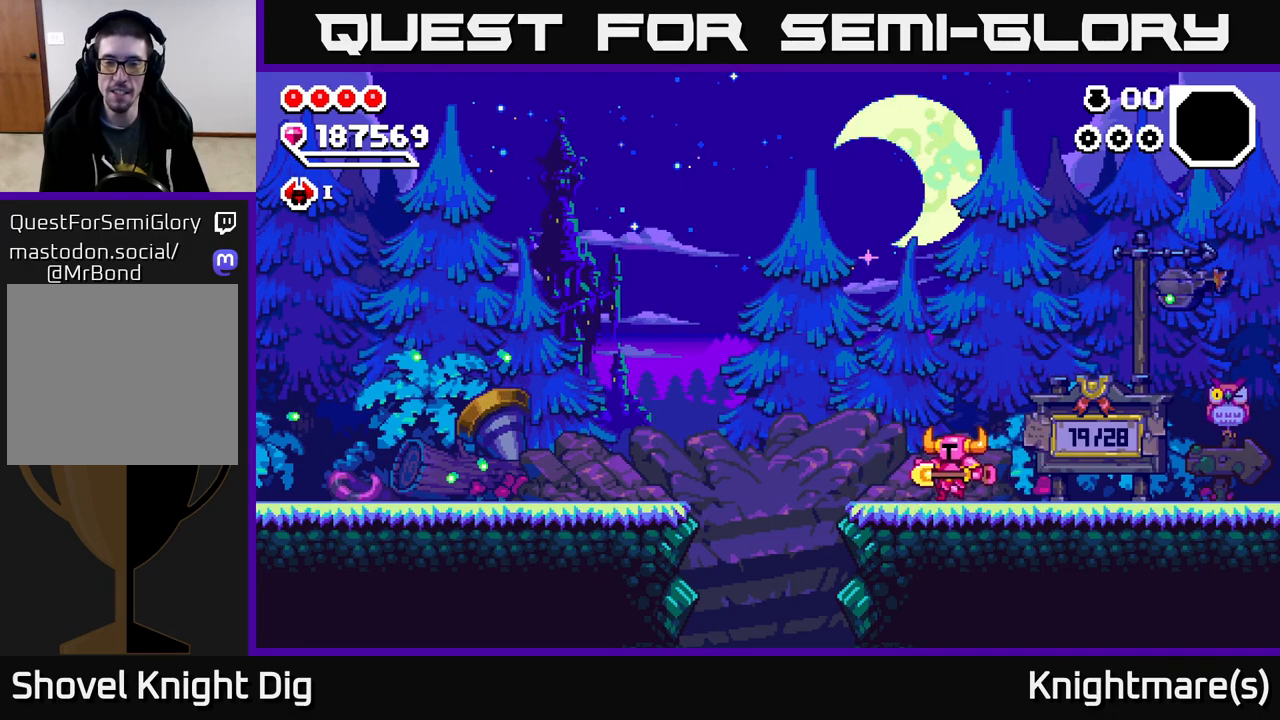
{"buttons": [], "left_stick": "up-left", "right_stick": "center", "events": [[250, "A", "down"], [350, "A", "up"], [500, "left_stick", "up-left"]]}
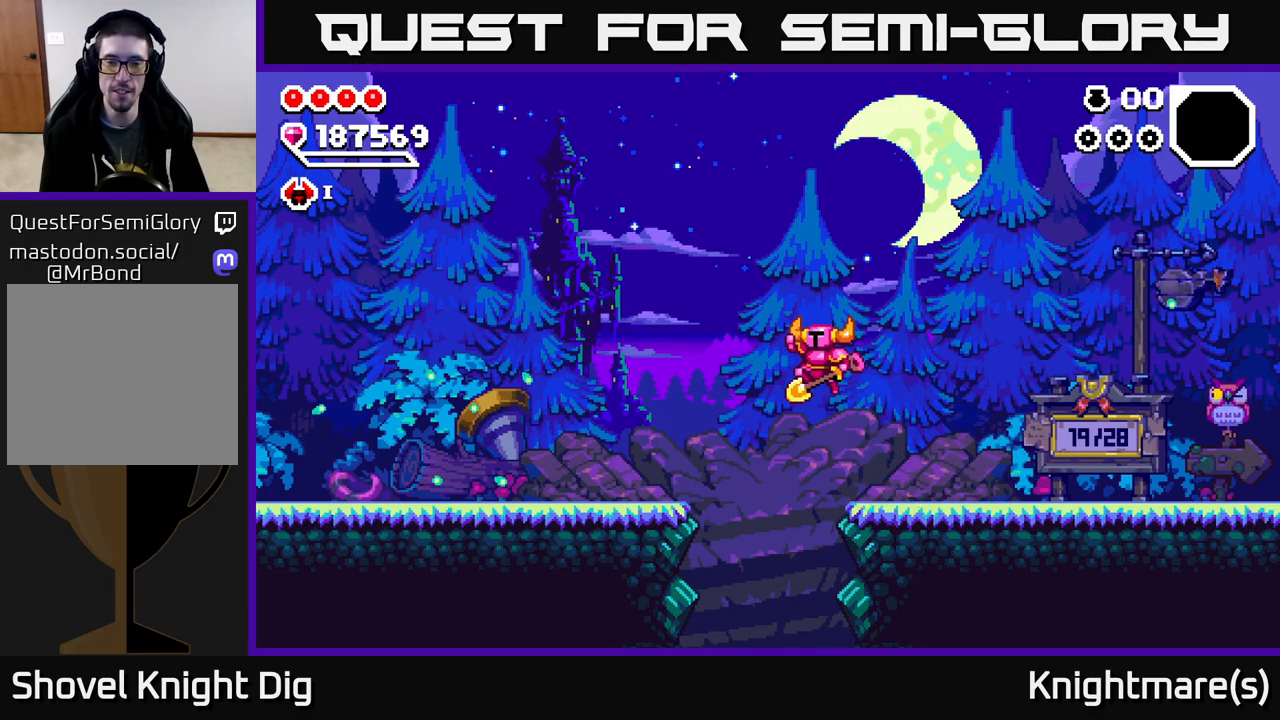
{"buttons": [], "left_stick": "down", "right_stick": "center", "events": [[200, "left_stick", "down"]]}
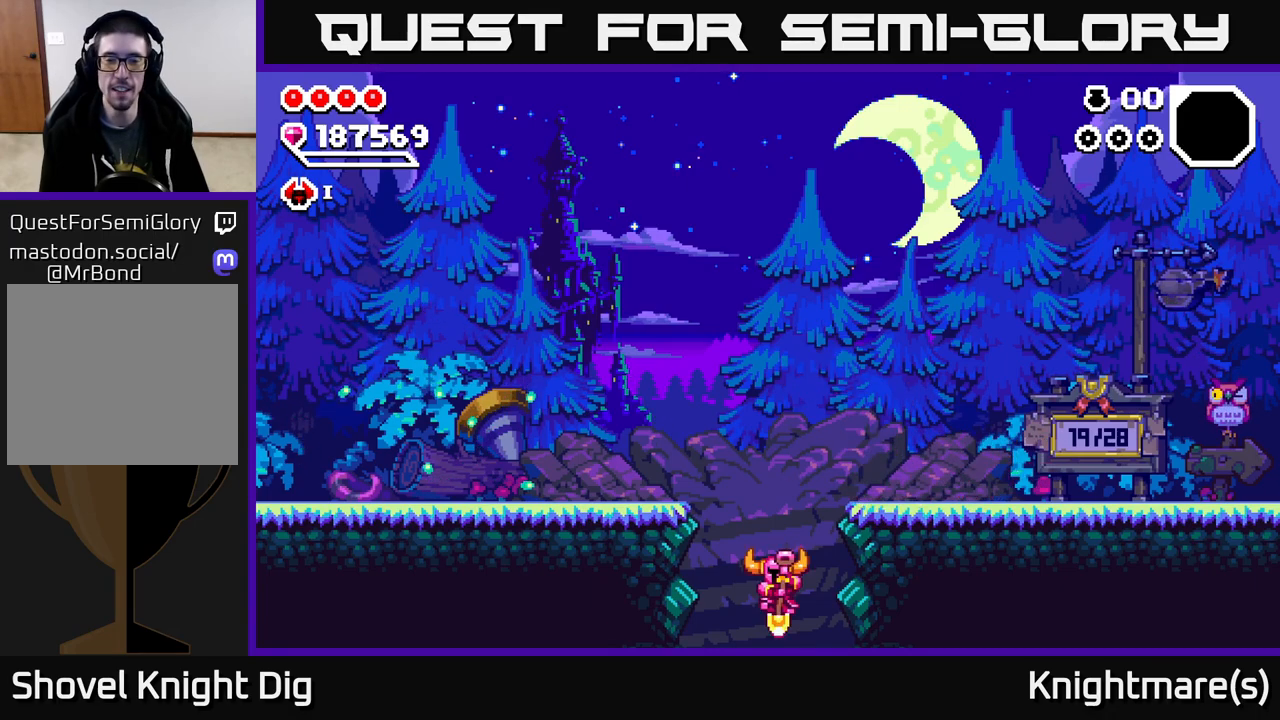
{"buttons": [], "left_stick": "center", "right_stick": "center", "events": [[83, "left_stick", "left"], [183, "left_stick", "down"], [350, "left_stick", "center"]]}